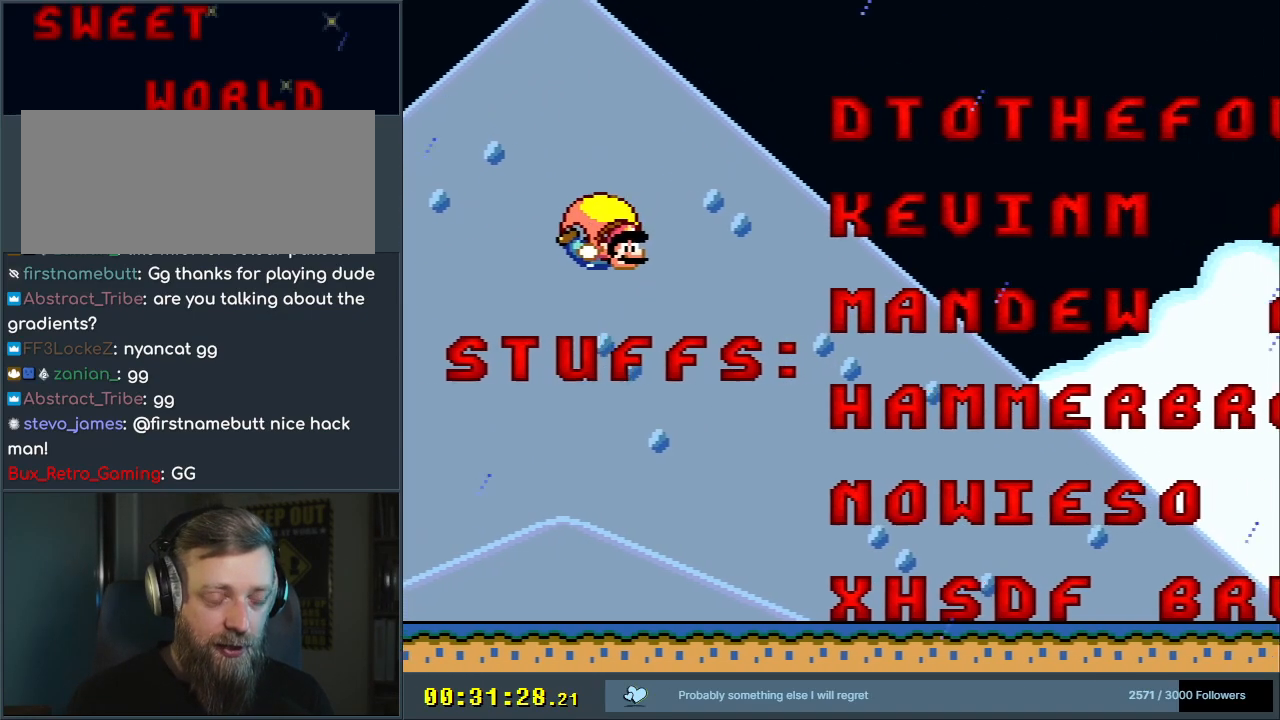
Gameplay with a controller (Nintendo layout); each line is a JSON object with the inputs held at the frame after it. "events" lists button and stick changes between this image and that frame as [ms after this image, input, new state], when the widget could be followed in between. Not read: L3 R3.
{"buttons": ["Y", "DPAD_LEFT"], "events": [[100, "DPAD_LEFT", "down"]]}
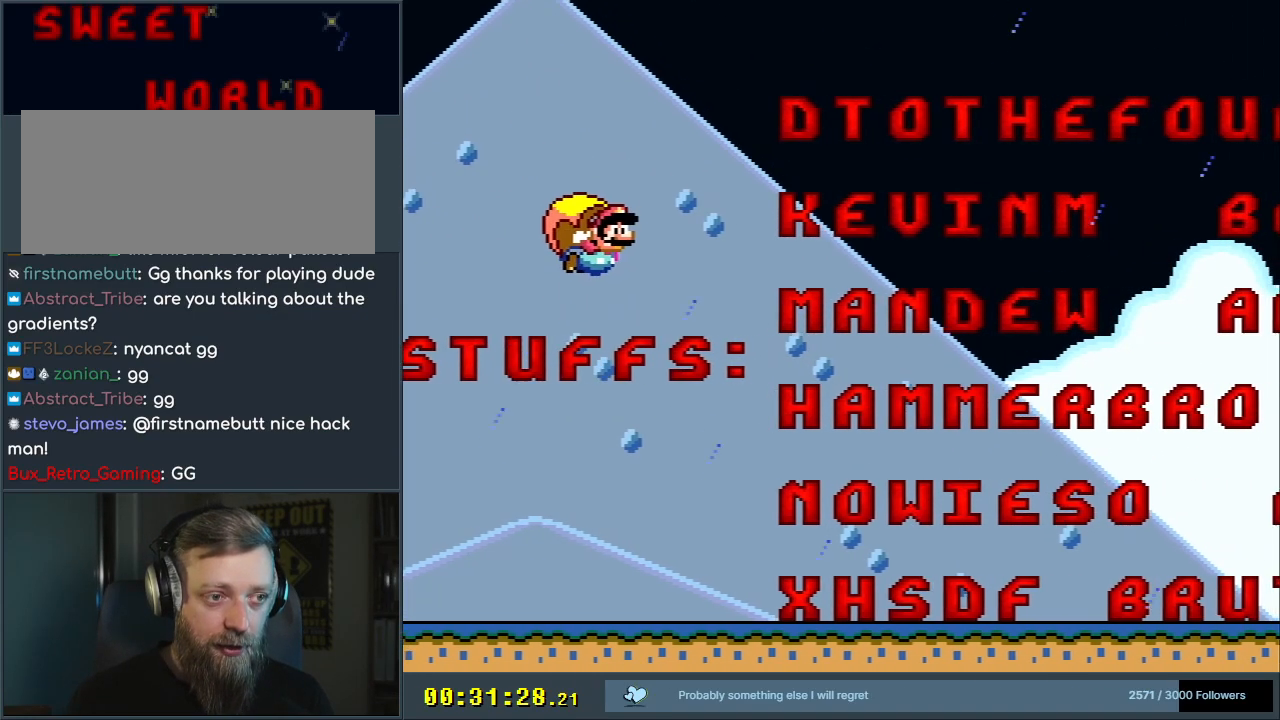
{"buttons": ["Y"], "events": [[333, "DPAD_LEFT", "up"]]}
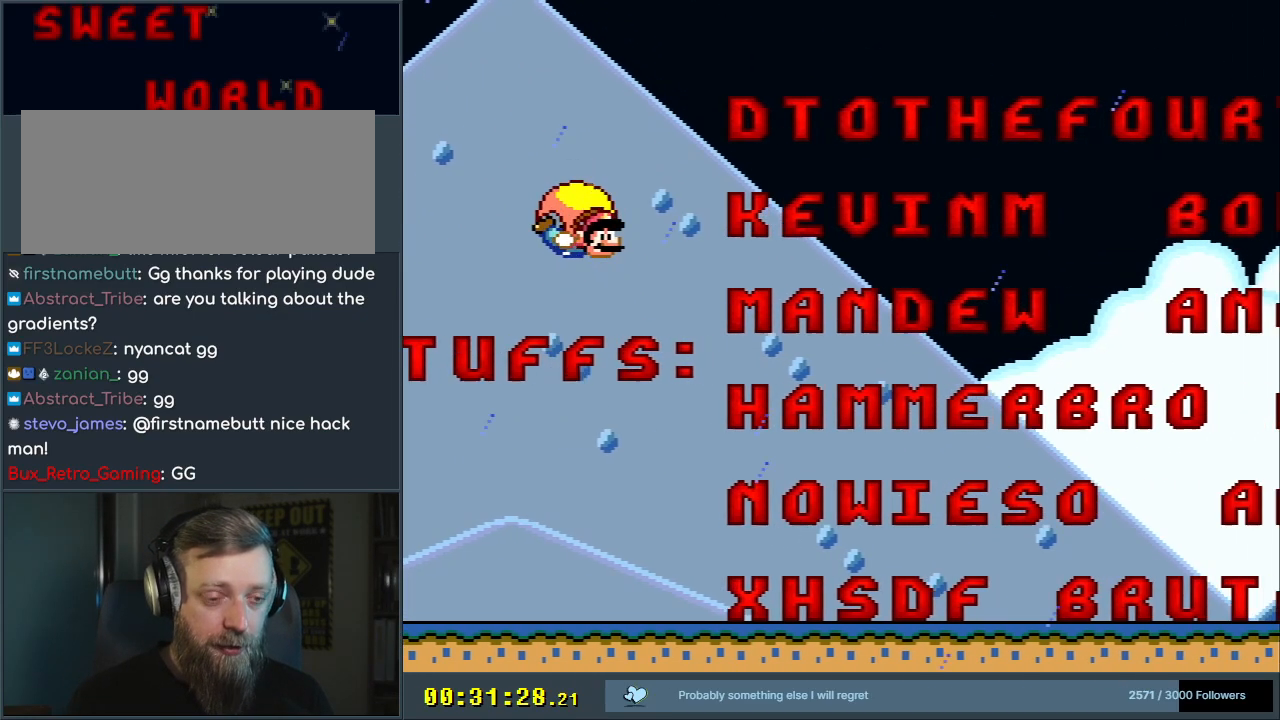
{"buttons": ["Y", "DPAD_LEFT"], "events": [[33, "DPAD_LEFT", "down"]]}
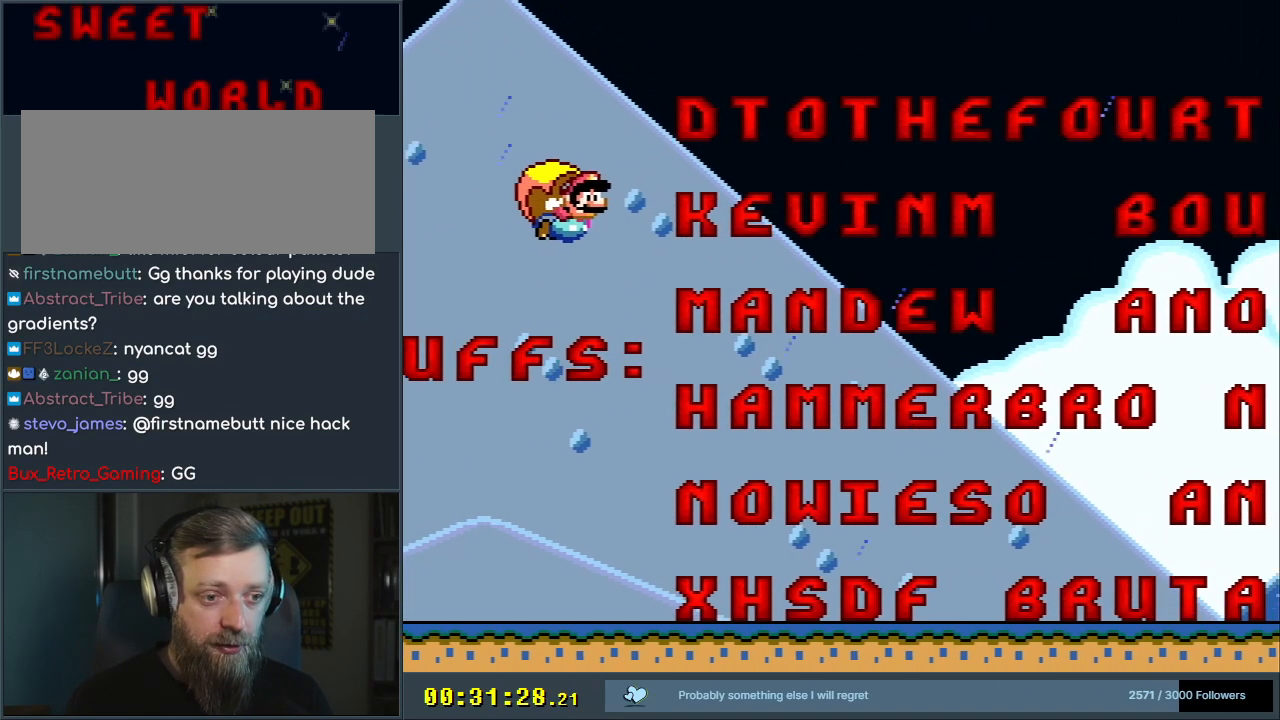
{"buttons": ["Y"], "events": [[350, "DPAD_LEFT", "up"]]}
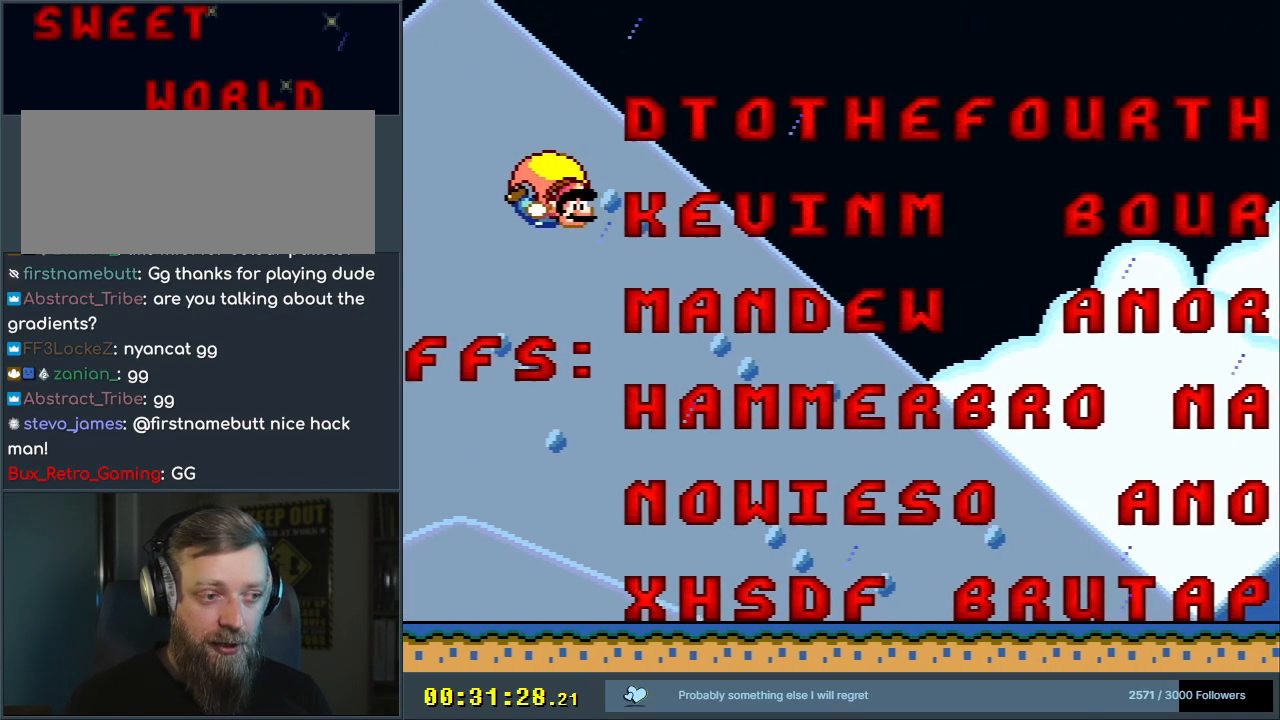
{"buttons": ["Y", "DPAD_LEFT"], "events": [[67, "DPAD_LEFT", "down"]]}
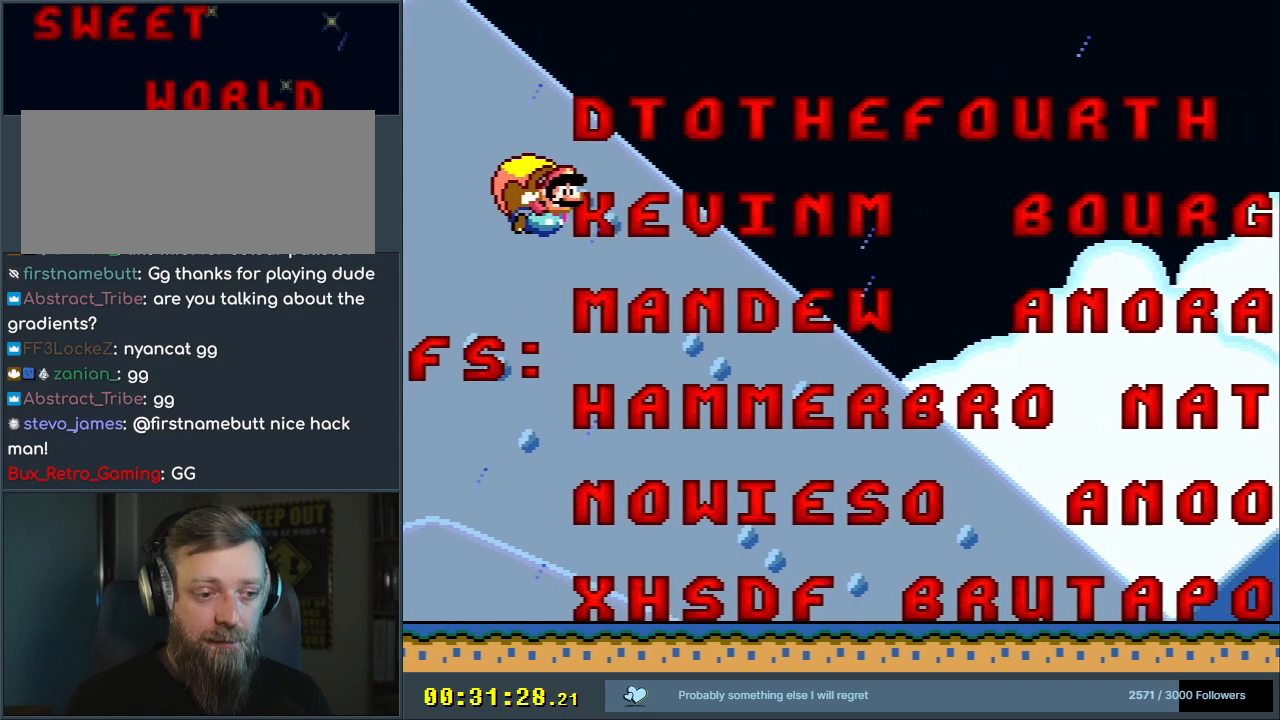
{"buttons": ["Y"], "events": [[300, "X", "down"], [467, "DPAD_LEFT", "up"], [467, "X", "up"]]}
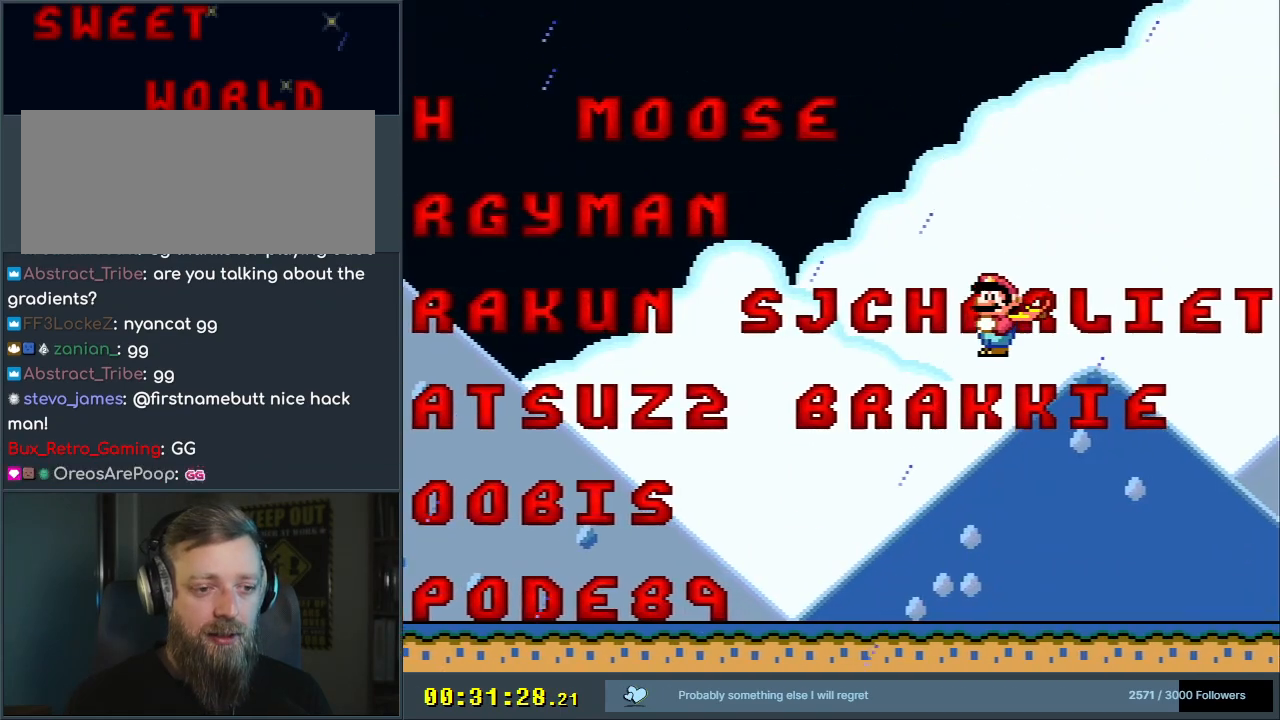
{"buttons": ["Y", "DPAD_LEFT"], "events": [[483, "DPAD_LEFT", "down"]]}
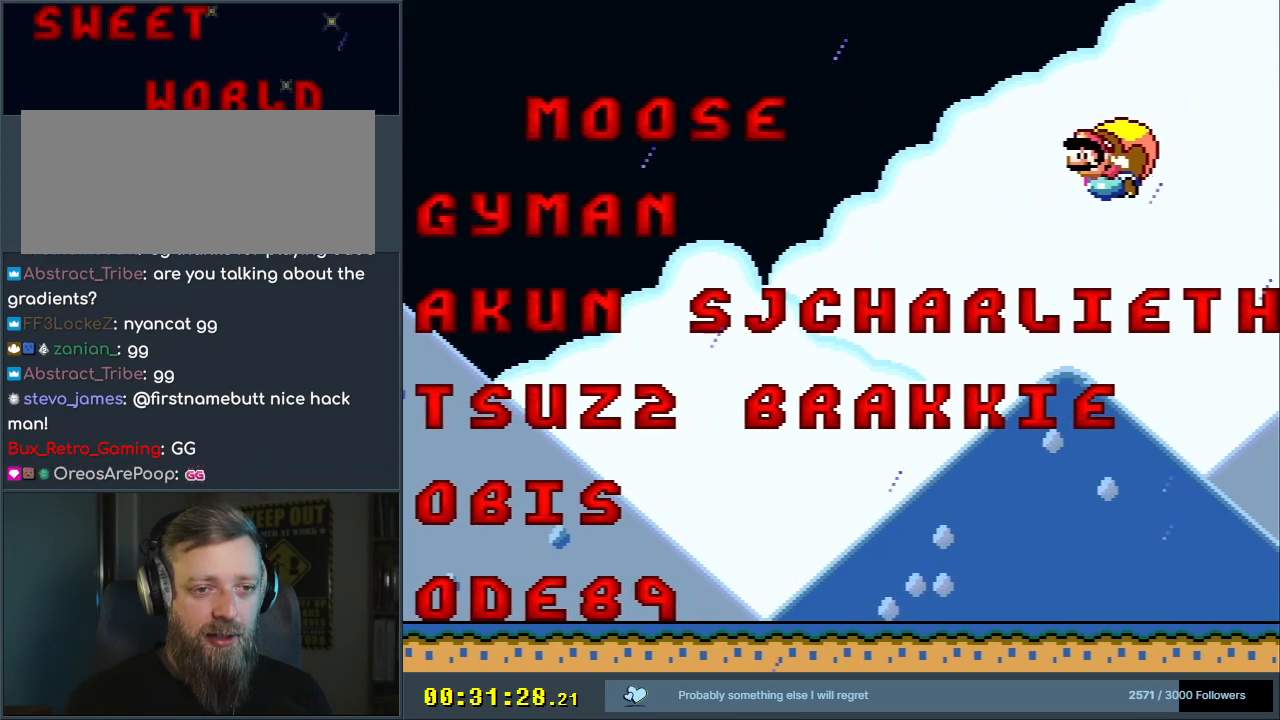
{"buttons": ["Y", "DPAD_LEFT"], "events": [[83, "DPAD_LEFT", "up"], [317, "DPAD_LEFT", "down"]]}
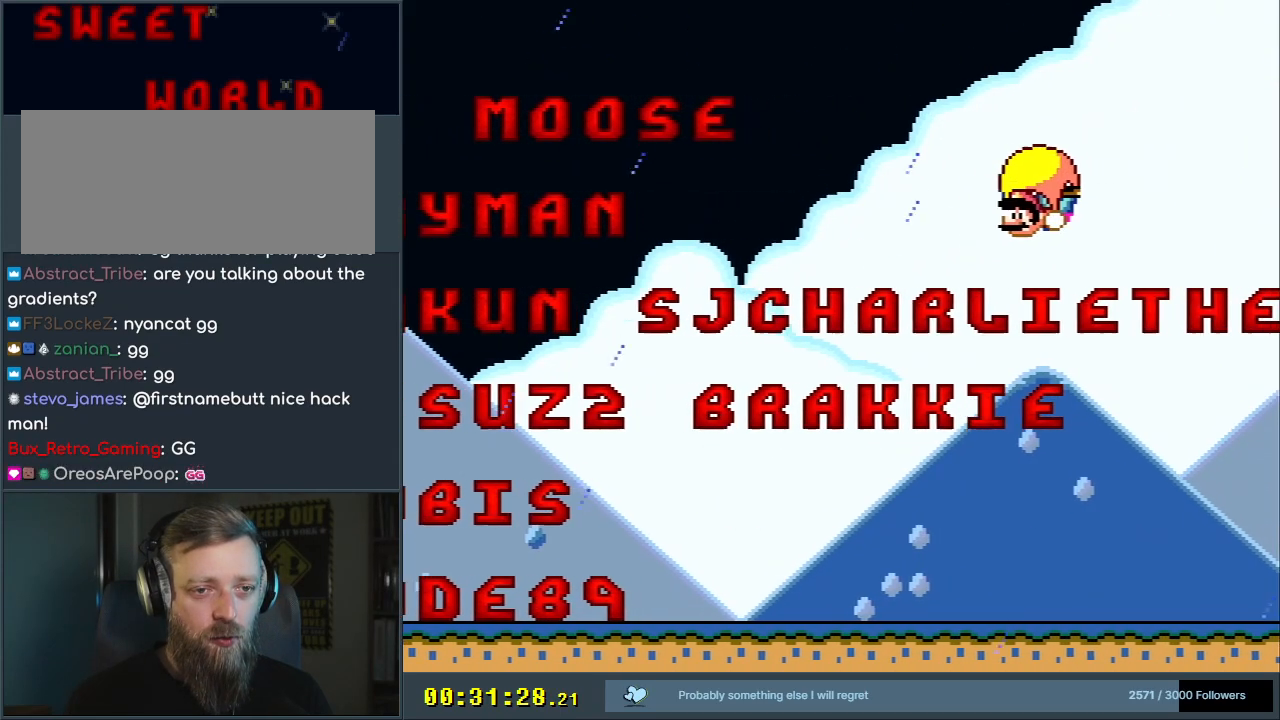
{"buttons": ["X", "Y", "DPAD_RIGHT"], "events": [[50, "DPAD_LEFT", "up"], [50, "DPAD_UP", "down"], [67, "DPAD_RIGHT", "down"], [67, "DPAD_UP", "up"], [450, "X", "down"]]}
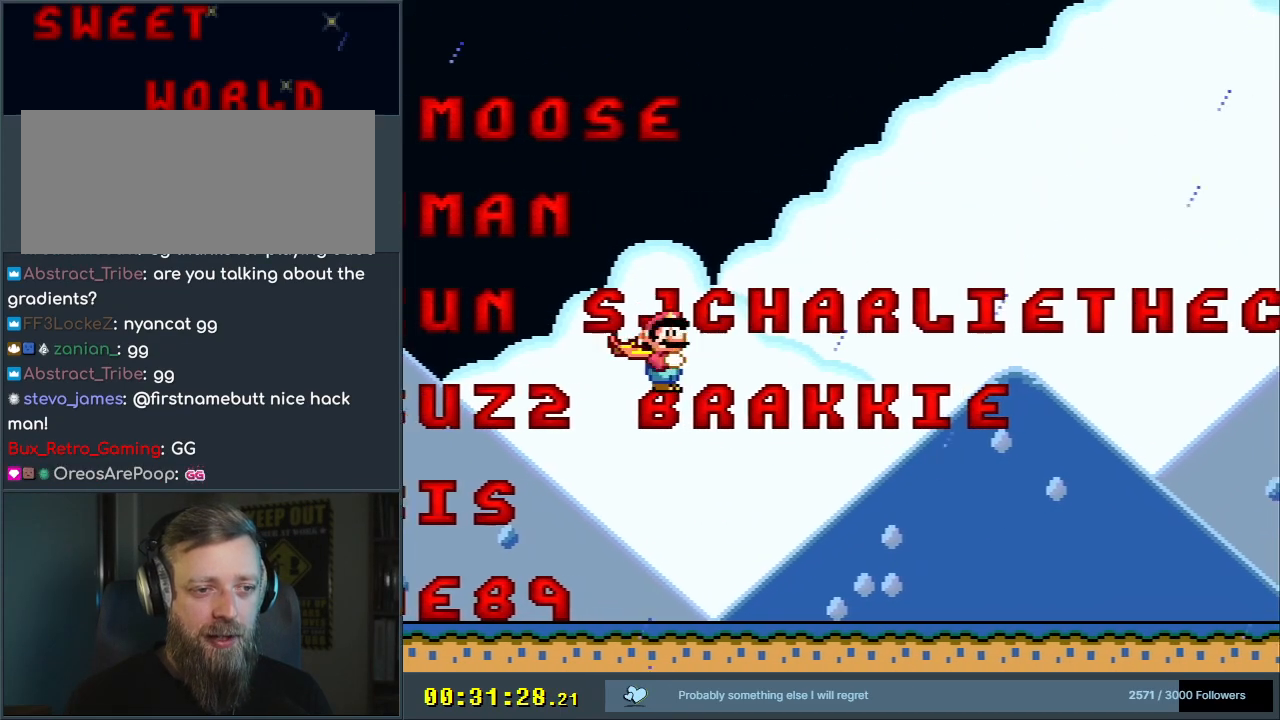
{"buttons": ["Y", "DPAD_RIGHT"], "events": [[100, "X", "up"], [267, "DPAD_RIGHT", "up"], [467, "DPAD_RIGHT", "down"]]}
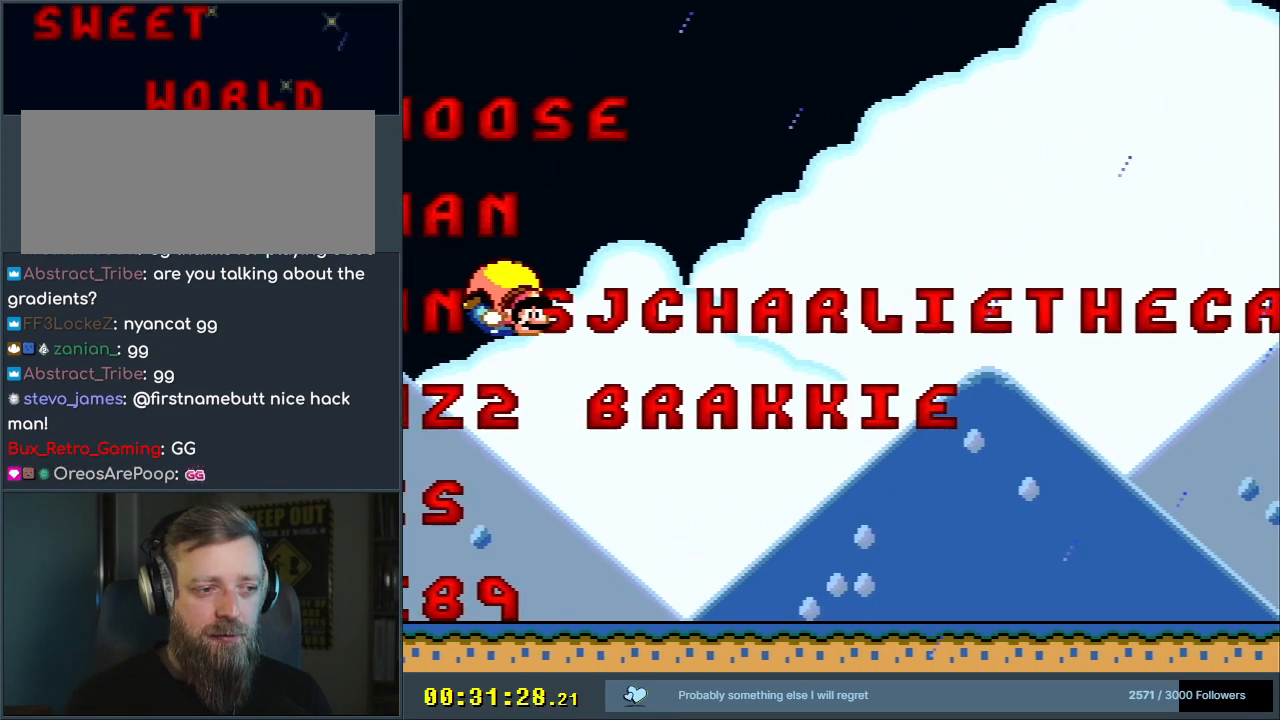
{"buttons": ["Y", "DPAD_LEFT"], "events": [[33, "DPAD_RIGHT", "up"], [183, "DPAD_LEFT", "down"]]}
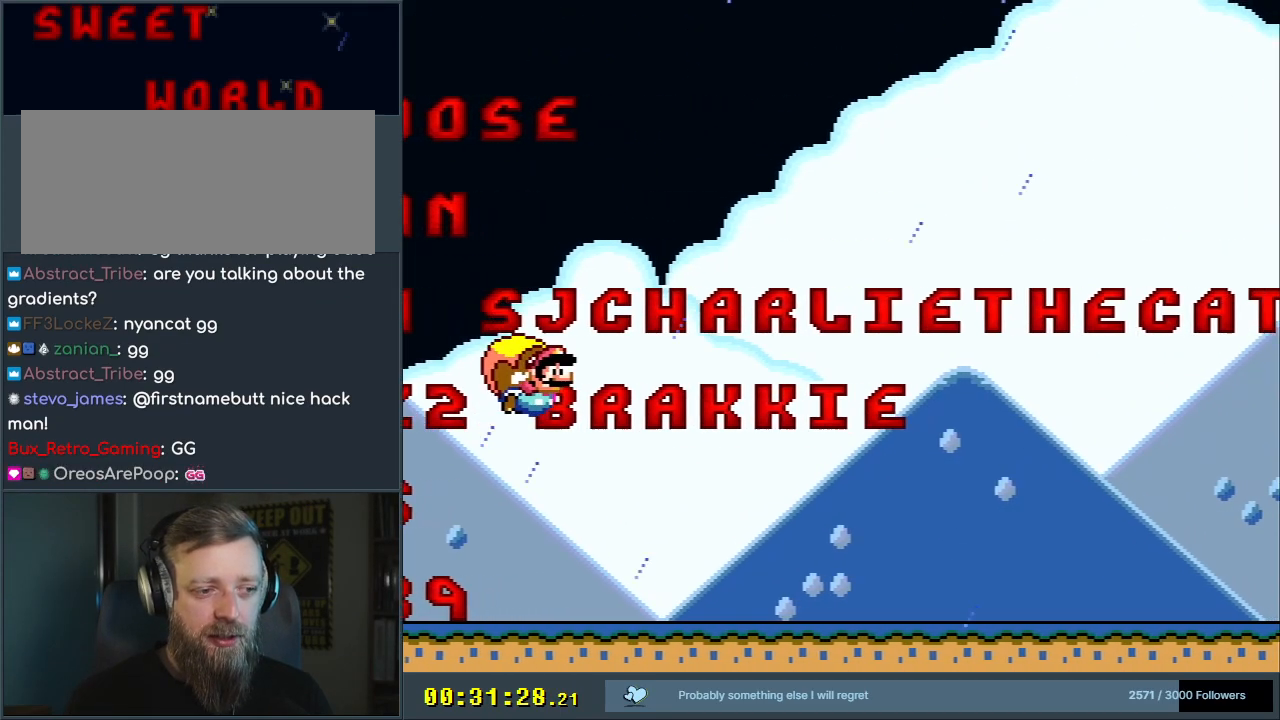
{"buttons": ["Y"], "events": [[317, "DPAD_LEFT", "up"]]}
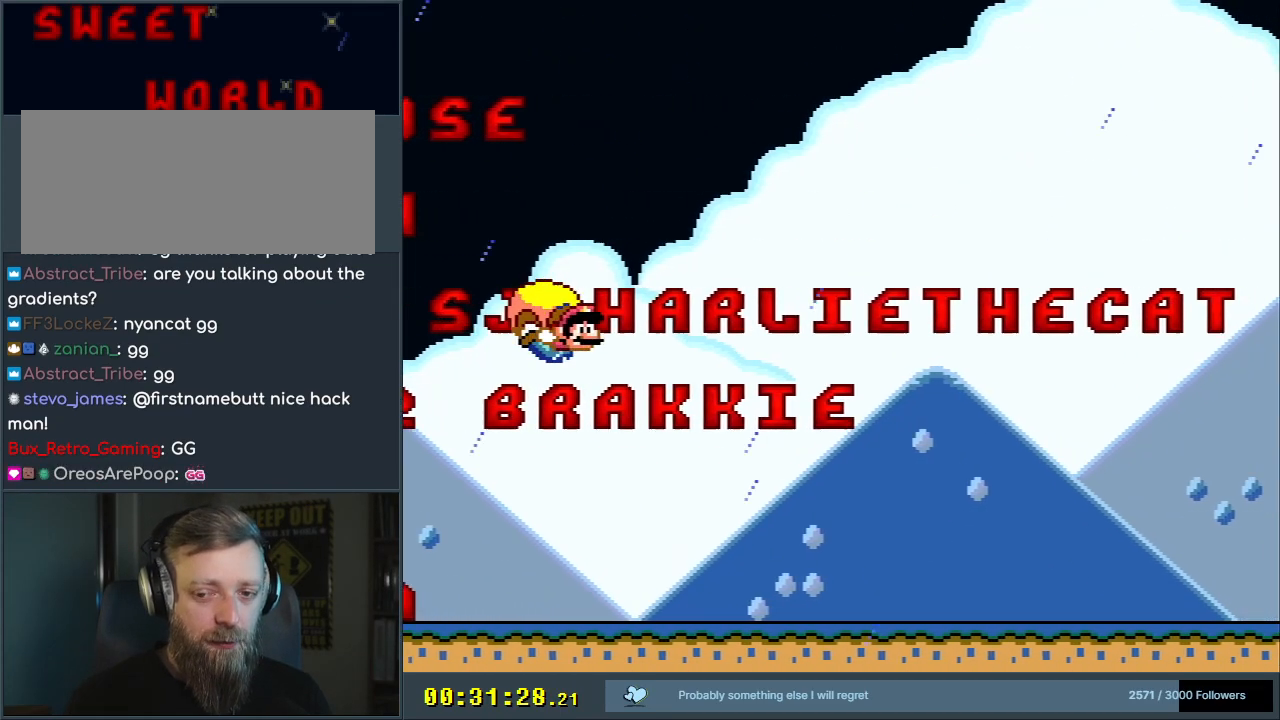
{"buttons": ["Y", "DPAD_LEFT"], "events": [[117, "DPAD_LEFT", "down"]]}
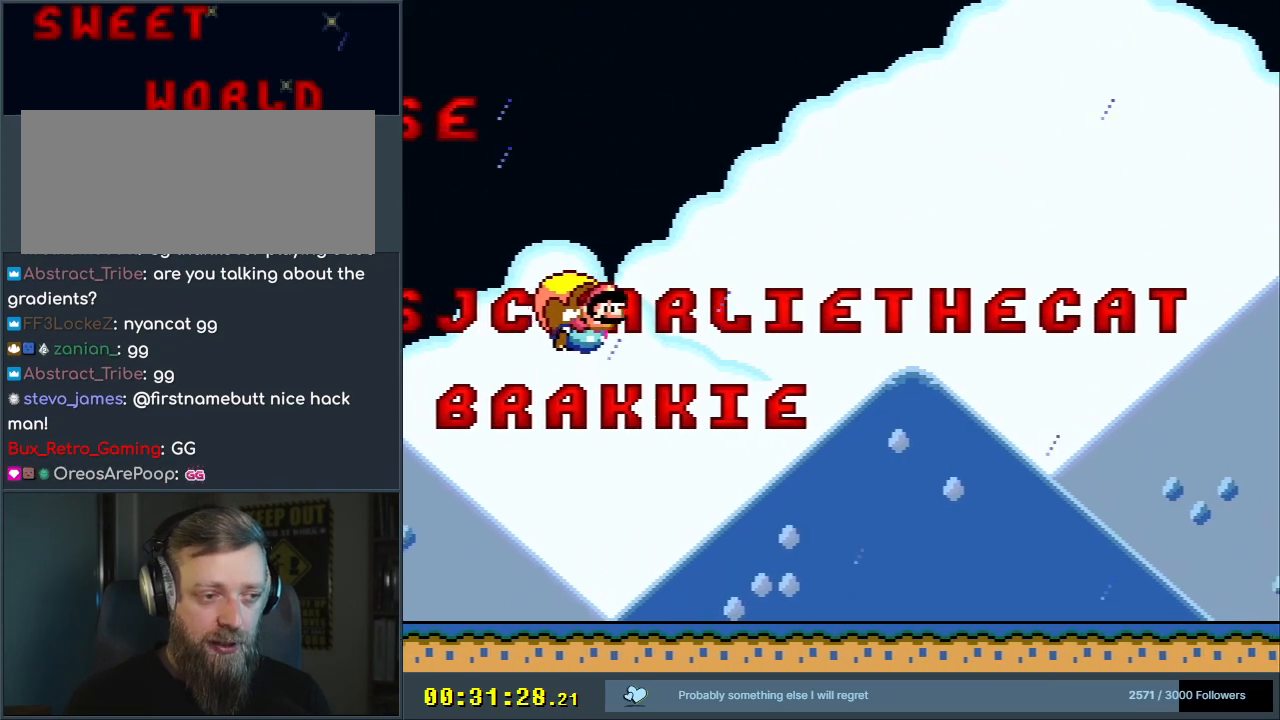
{"buttons": ["Y"], "events": [[333, "DPAD_LEFT", "up"]]}
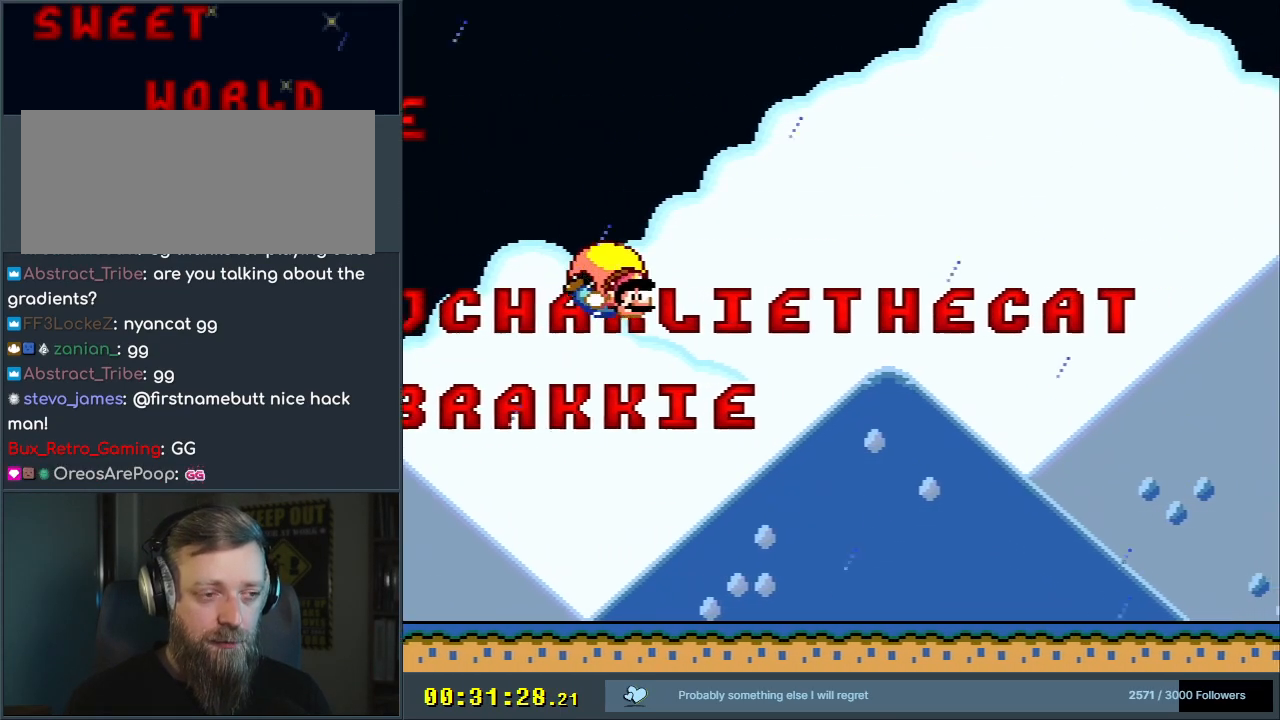
{"buttons": ["Y", "DPAD_LEFT"], "events": [[83, "DPAD_LEFT", "down"]]}
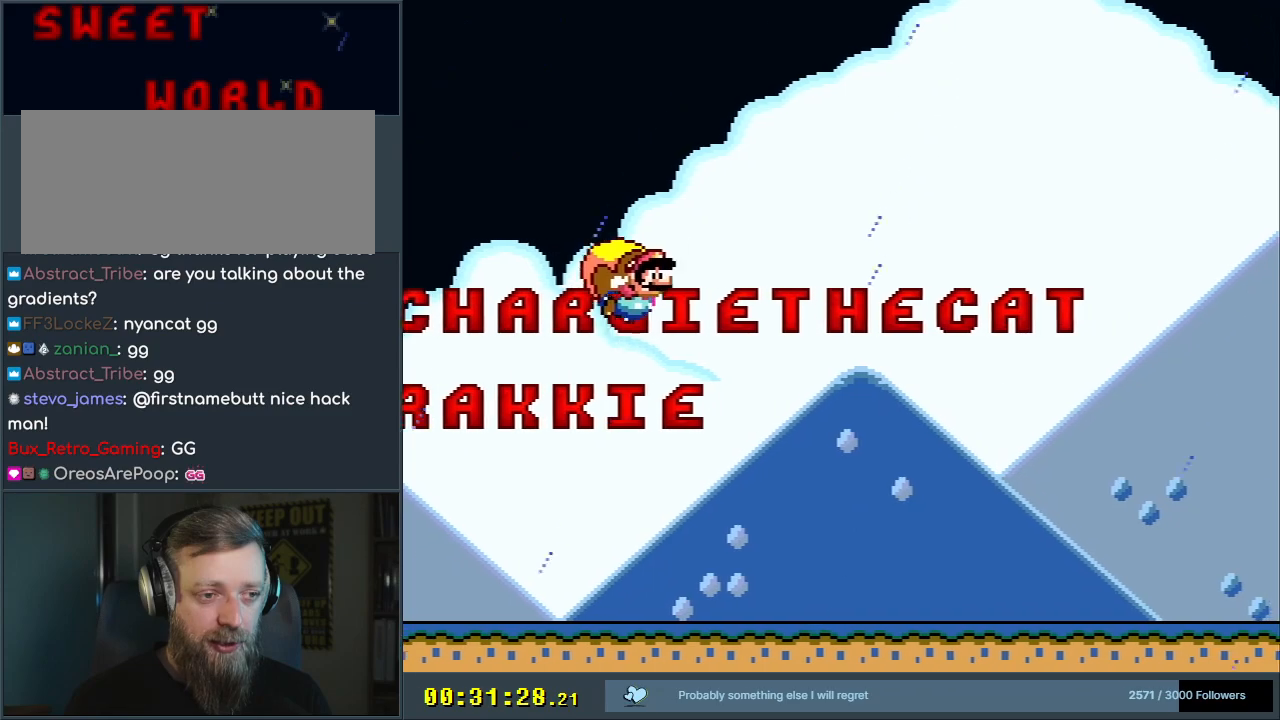
{"buttons": ["Y"], "events": [[333, "DPAD_LEFT", "up"]]}
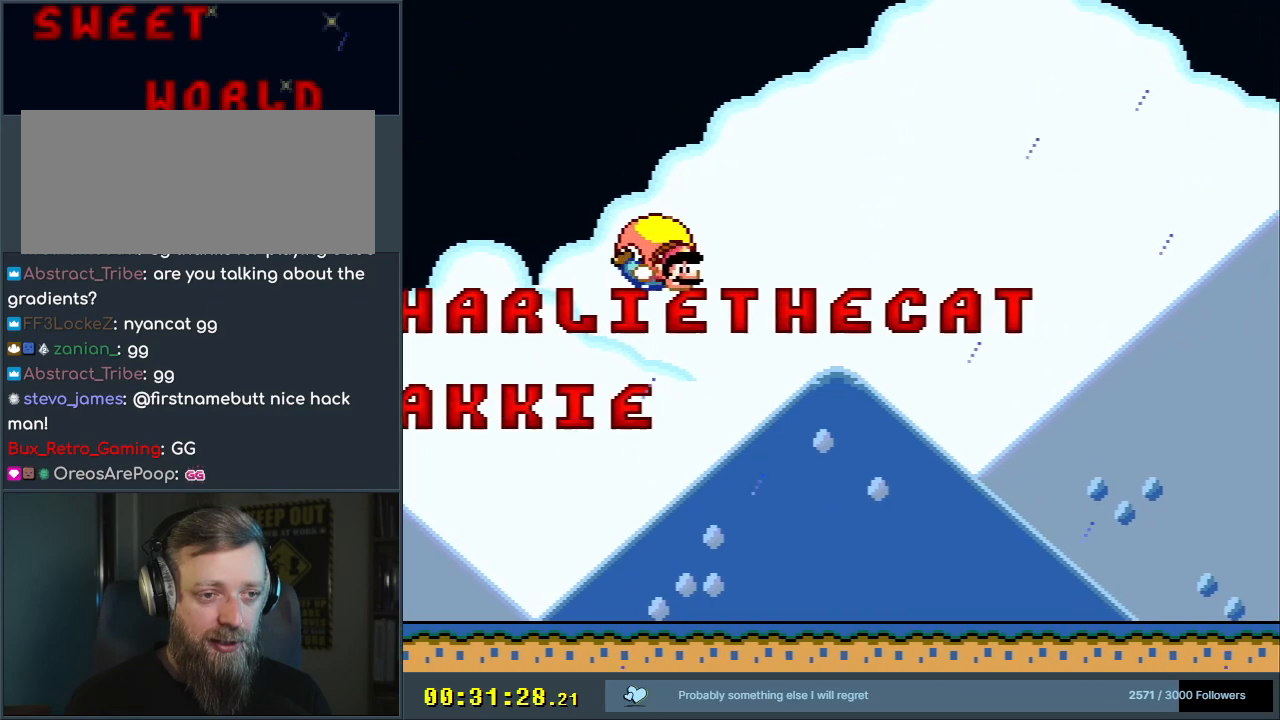
{"buttons": ["Y", "DPAD_LEFT"], "events": [[67, "DPAD_LEFT", "down"]]}
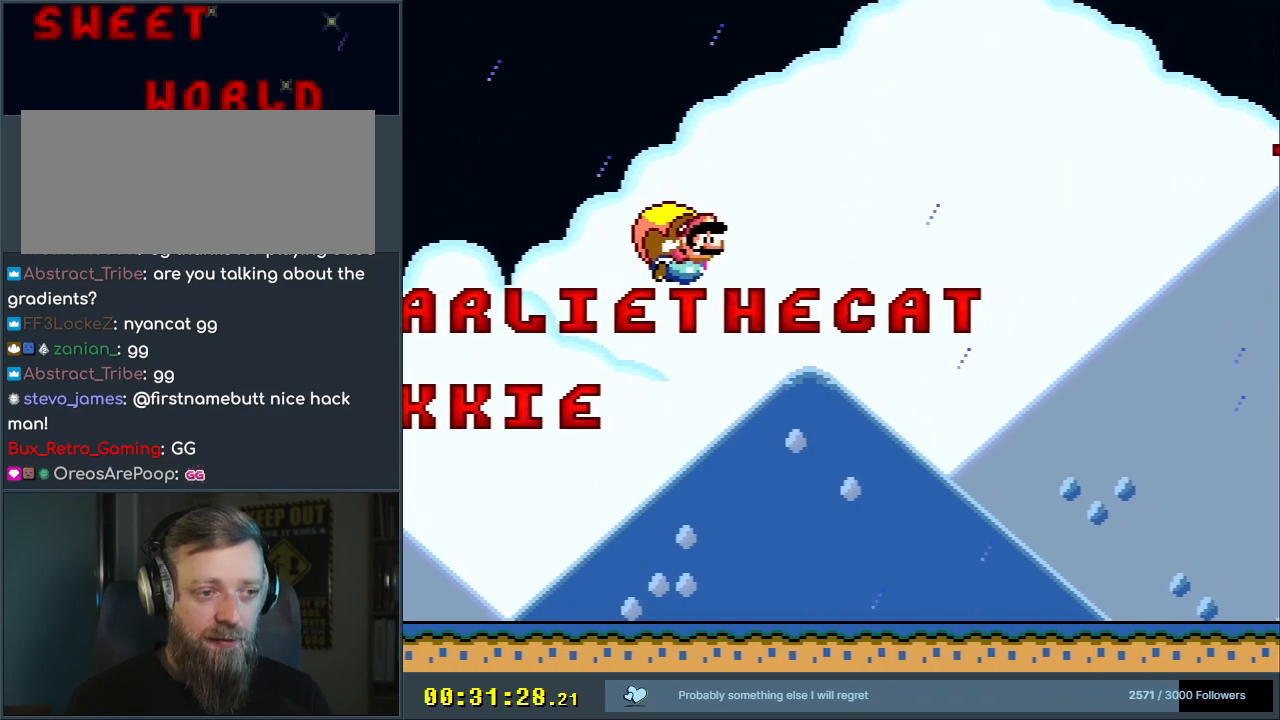
{"buttons": ["Y"], "events": [[217, "DPAD_LEFT", "up"]]}
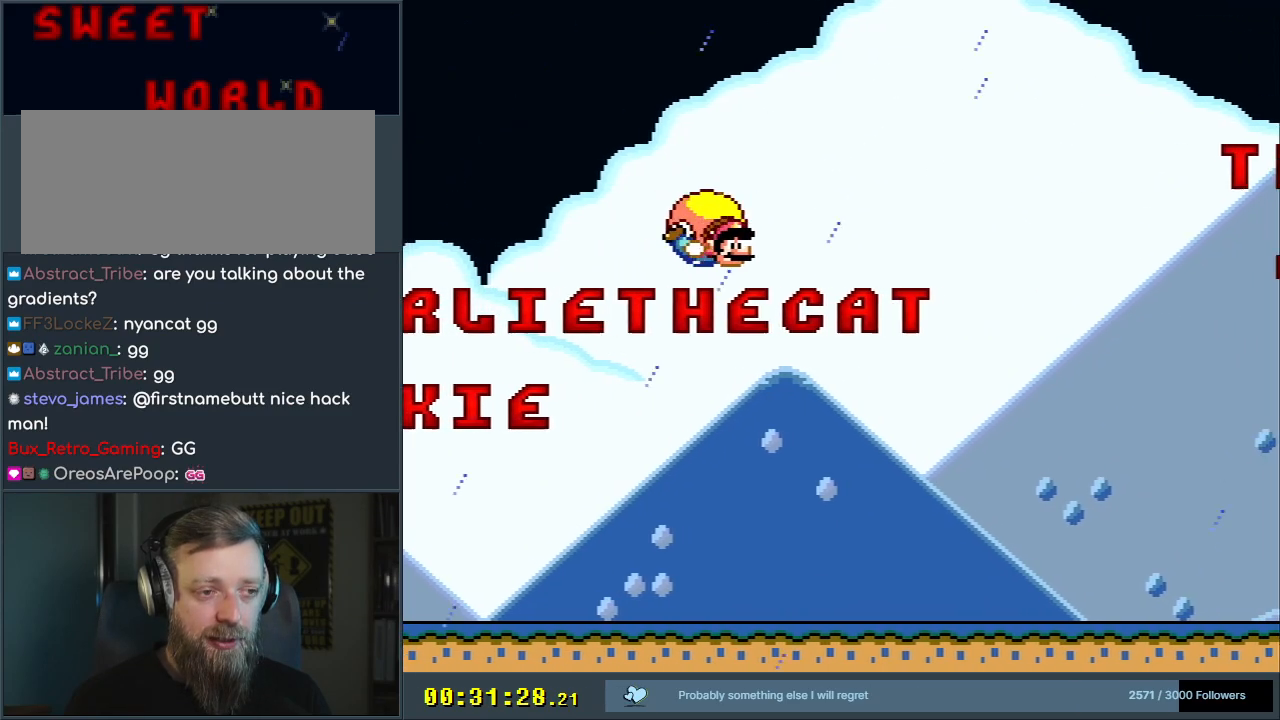
{"buttons": ["Y", "DPAD_LEFT"], "events": [[17, "DPAD_LEFT", "down"]]}
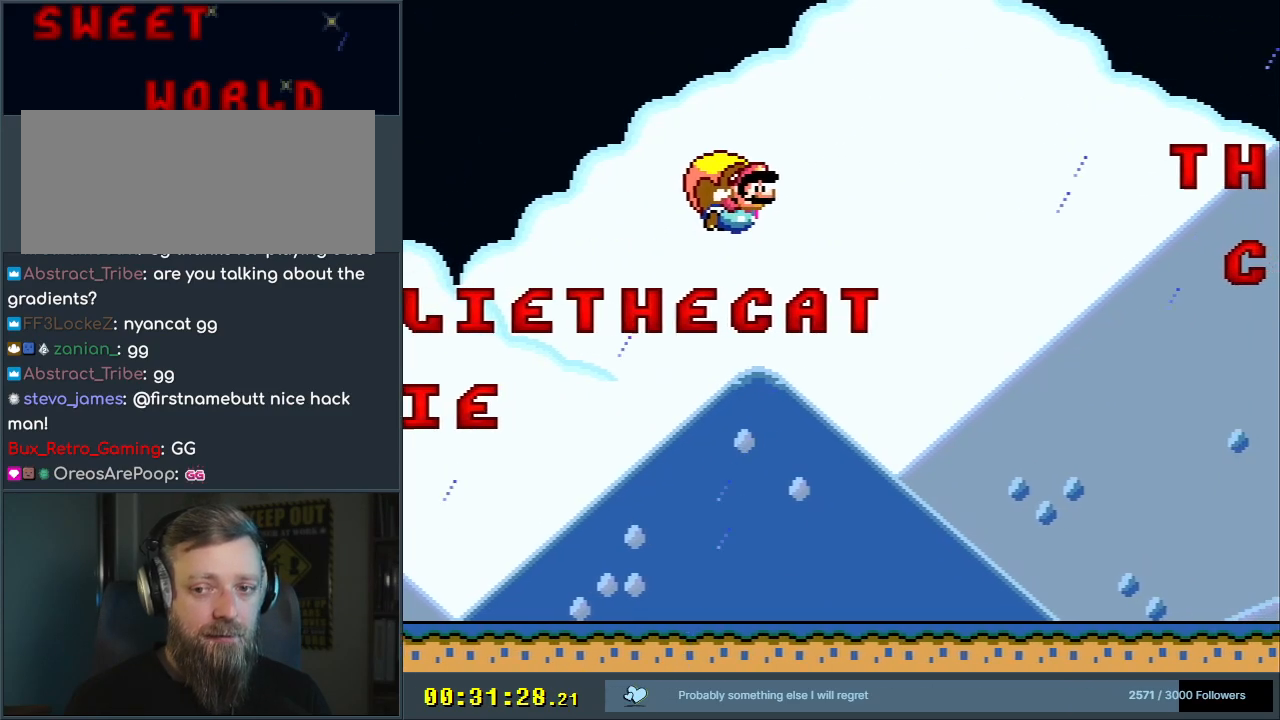
{"buttons": ["Y"], "events": [[267, "DPAD_LEFT", "up"]]}
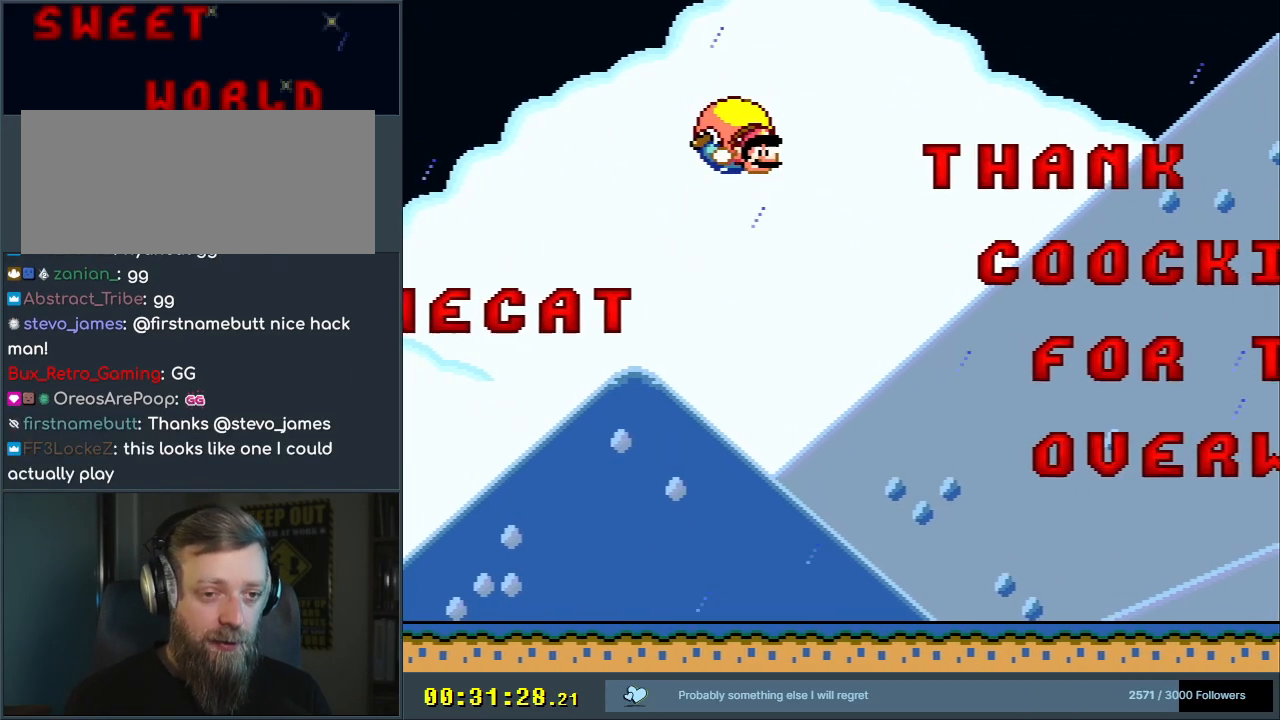
{"buttons": ["Y", "DPAD_LEFT"], "events": [[17, "DPAD_LEFT", "down"]]}
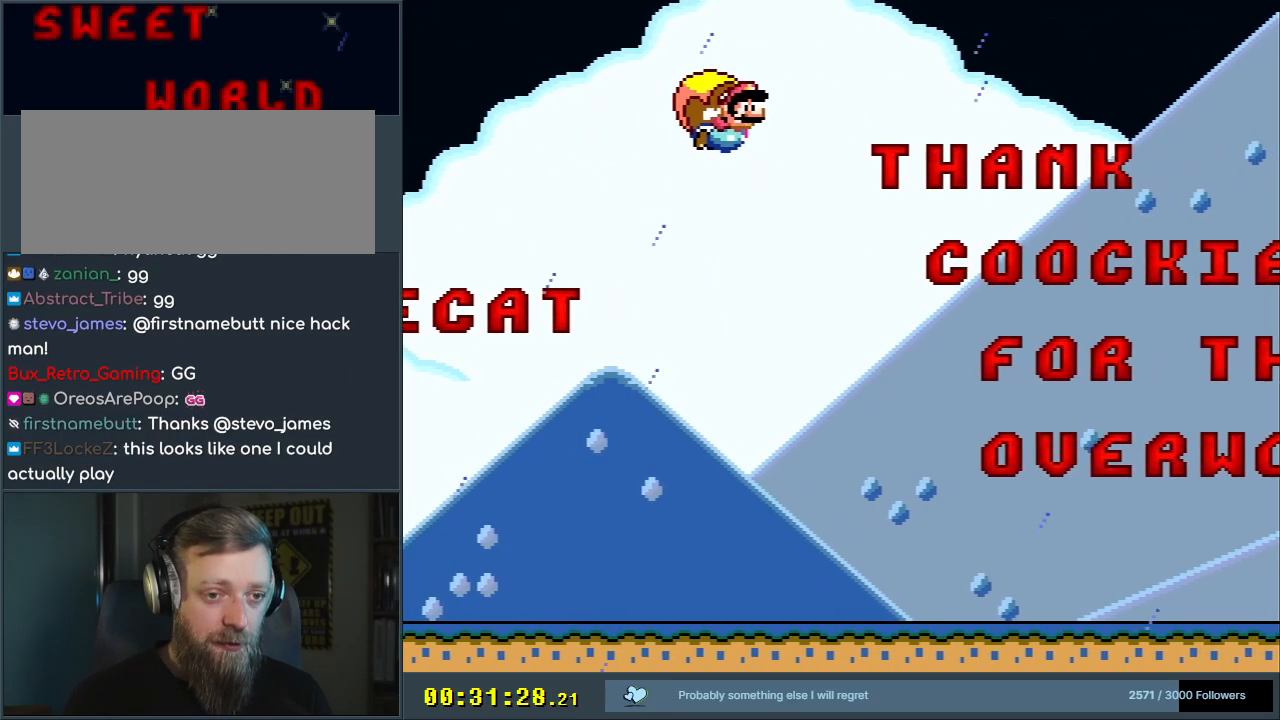
{"buttons": ["Y"], "events": [[300, "DPAD_LEFT", "up"]]}
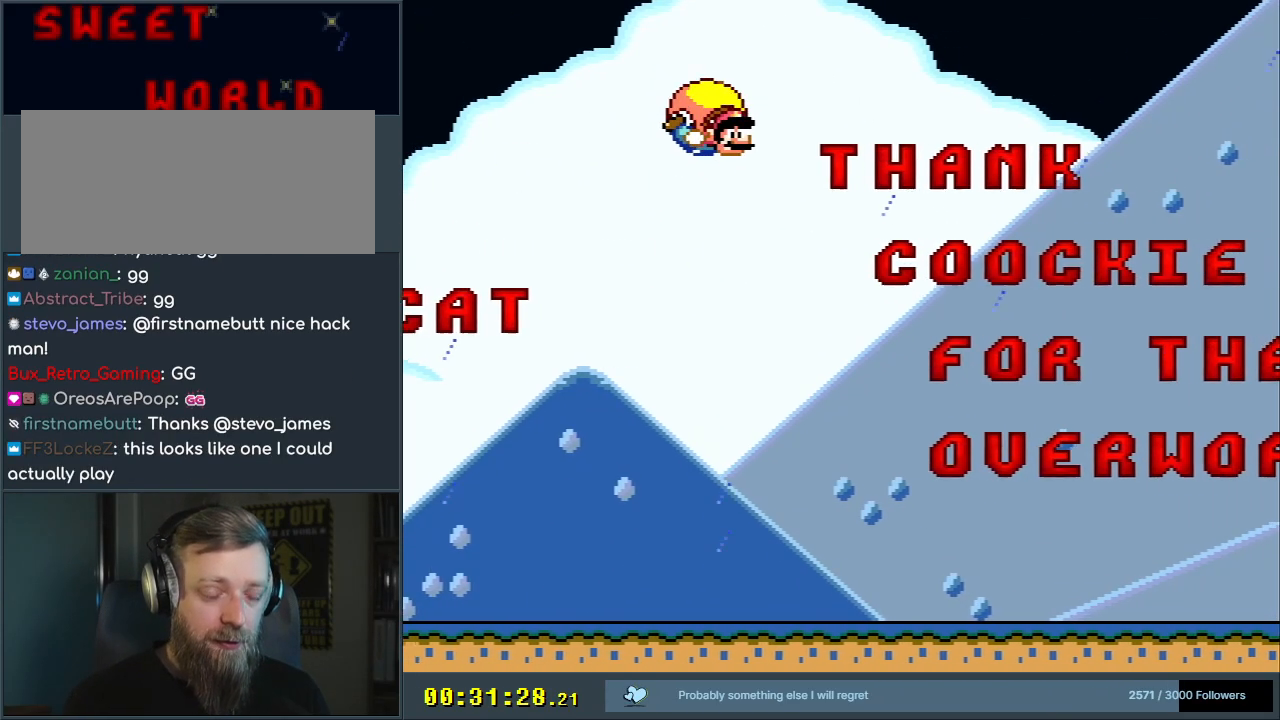
{"buttons": ["Y", "DPAD_LEFT"], "events": [[33, "DPAD_LEFT", "down"]]}
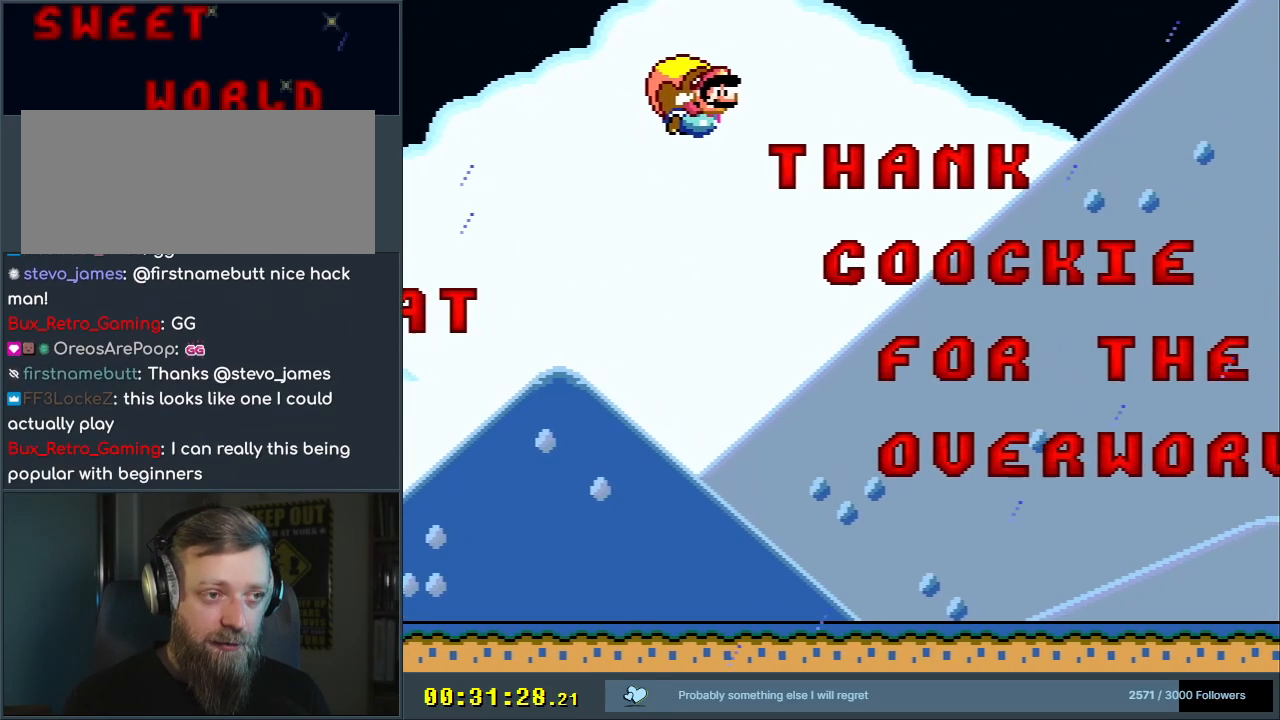
{"buttons": ["Y", "DPAD_LEFT"], "events": [[183, "DPAD_LEFT", "up"], [483, "DPAD_LEFT", "down"]]}
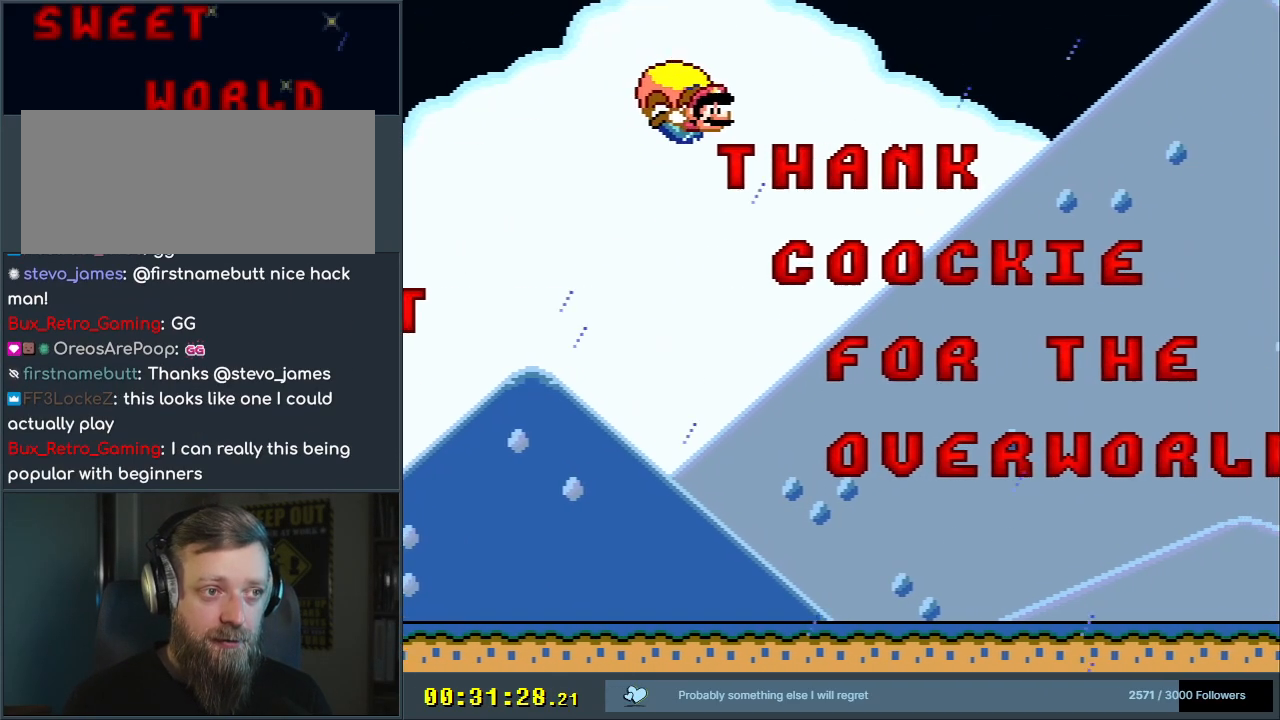
{"buttons": ["Y", "DPAD_LEFT"], "events": []}
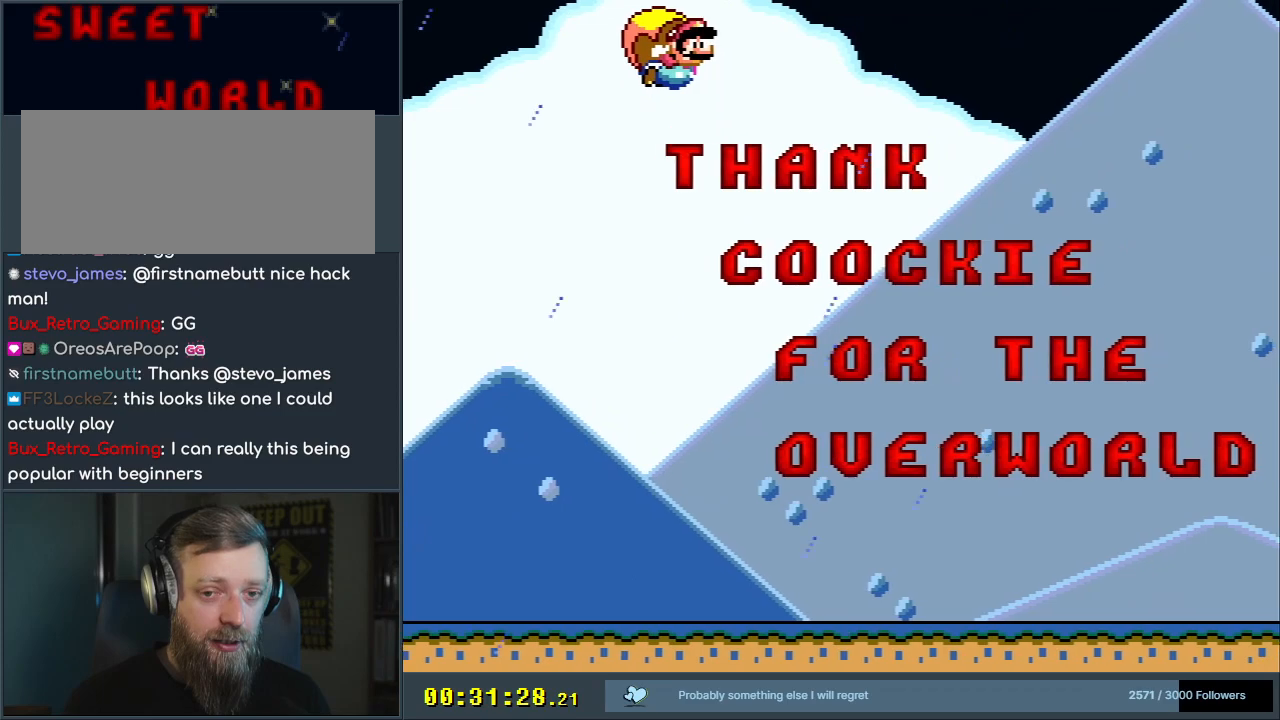
{"buttons": ["Y", "DPAD_LEFT"], "events": [[183, "DPAD_LEFT", "up"], [433, "DPAD_LEFT", "down"]]}
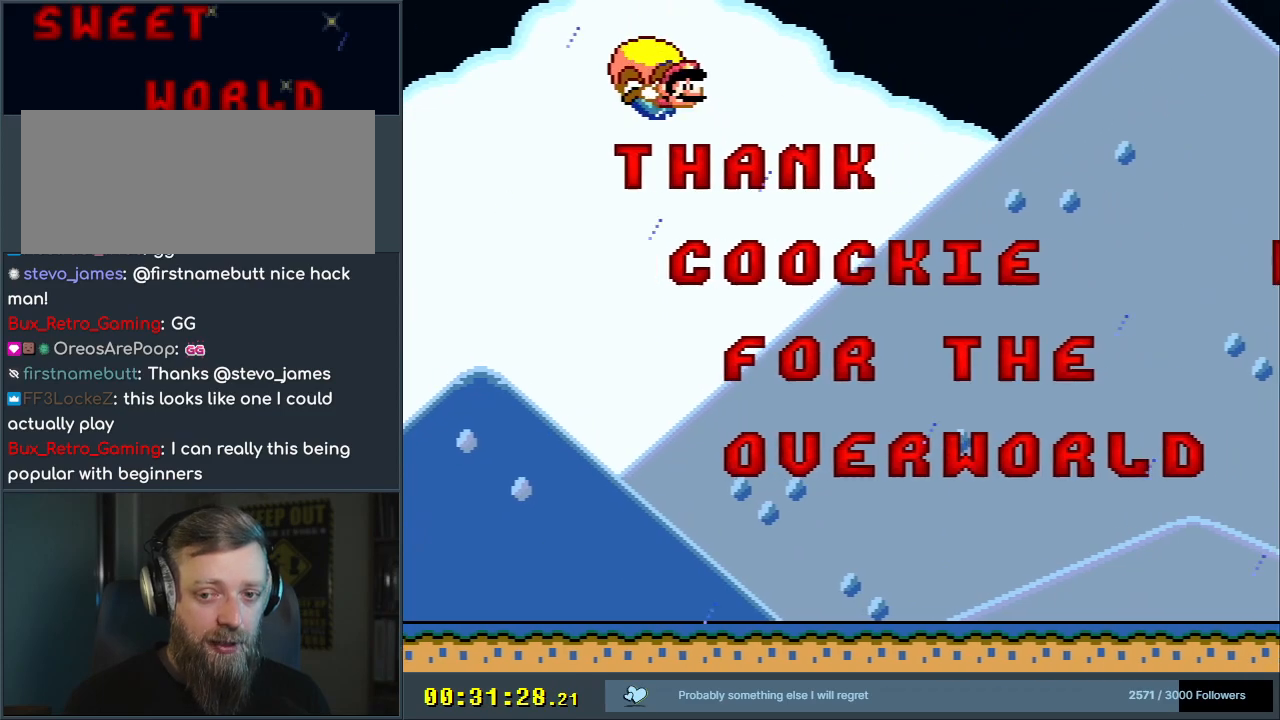
{"buttons": ["Y", "DPAD_LEFT"], "events": []}